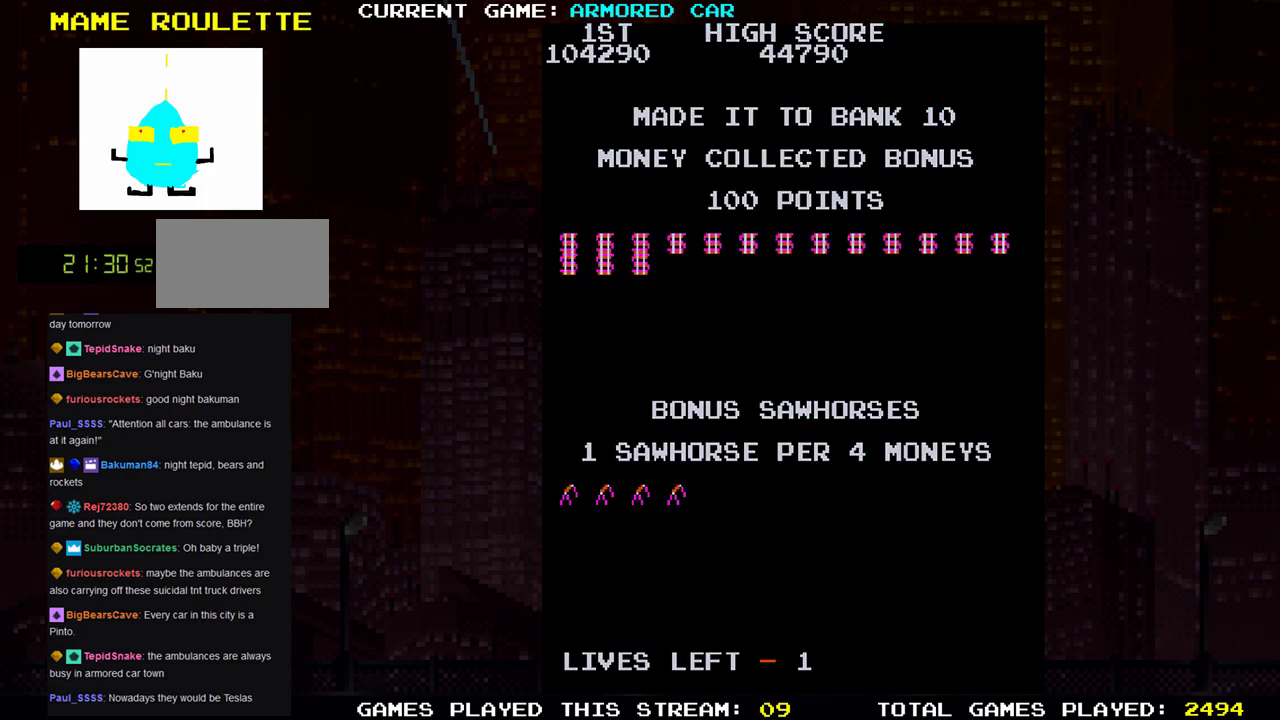
Gameplay with a controller (arcade stick); each line is a JSON object with the inputs held at the frame after it (dt_ms = milliseconds from this image to that frame). "events" lists button and stick changes between this image and that frame as [ms after this image, input, new state], when the widget could be followed in between. Not read: L3 R3.
{"dt_ms": 501, "buttons": [], "left_stick": "right", "events": [[401, "left_stick", "right"]]}
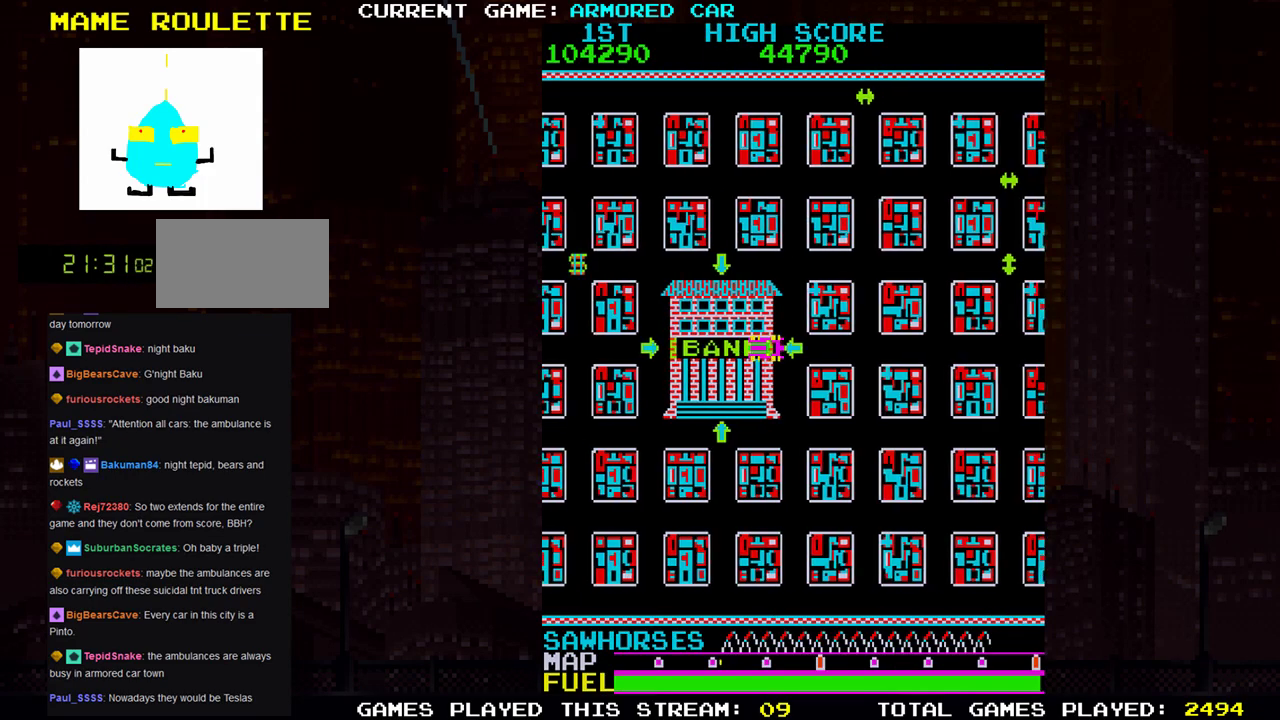
{"dt_ms": 500, "buttons": ["TRIANGLE"], "left_stick": "right", "events": [[417, "TRIANGLE", "down"]]}
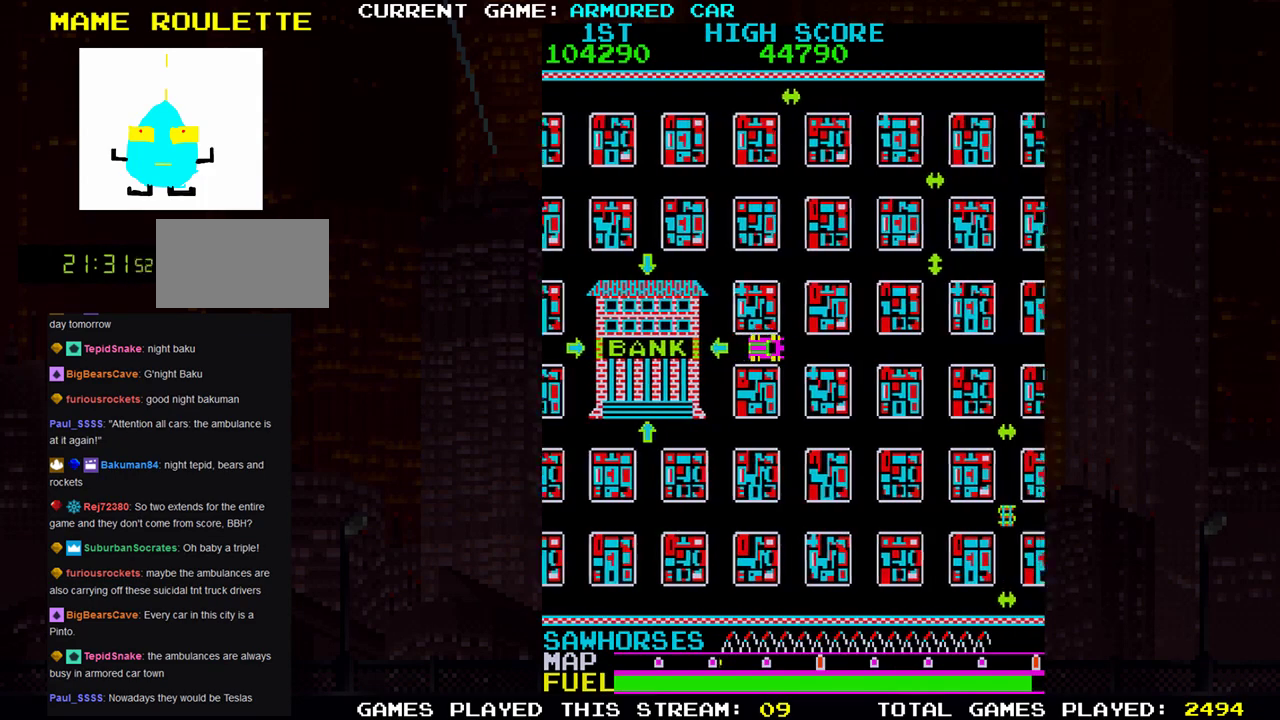
{"dt_ms": 501, "buttons": [], "left_stick": "right", "events": [[501, "TRIANGLE", "up"]]}
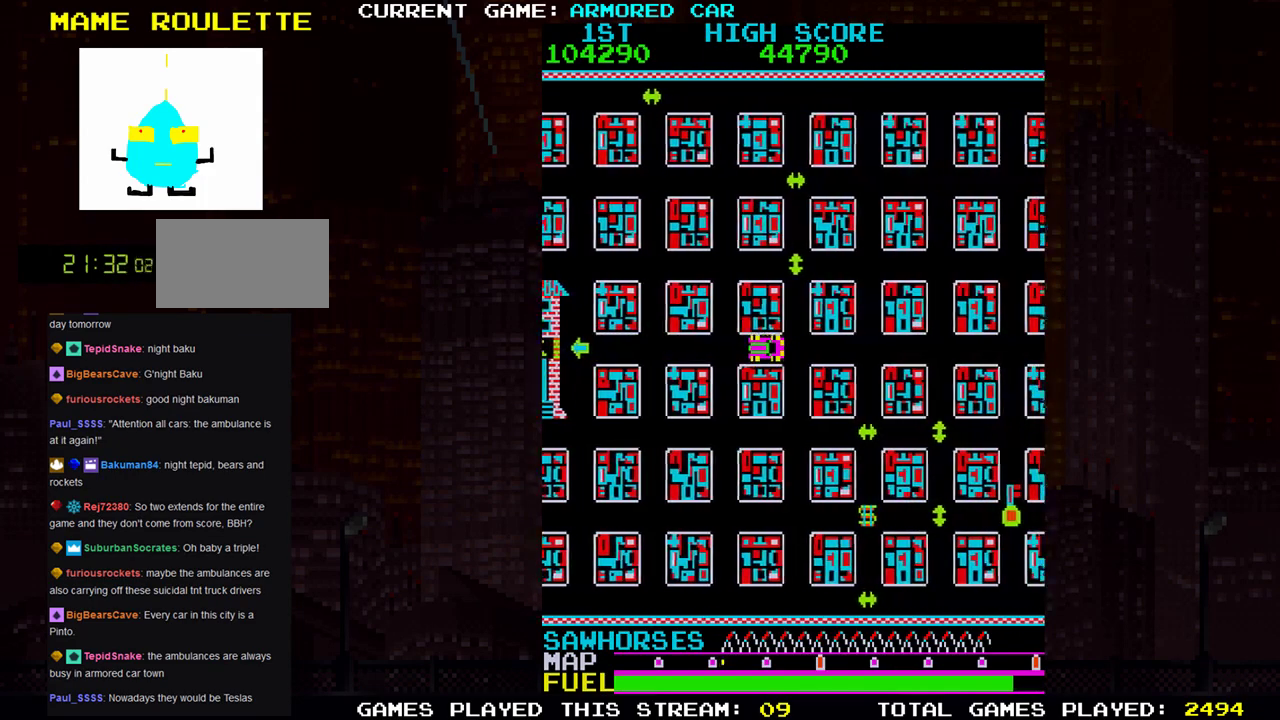
{"dt_ms": 500, "buttons": ["TRIANGLE"], "left_stick": "down", "events": [[33, "left_stick", "center"], [100, "left_stick", "down"], [167, "TRIANGLE", "down"]]}
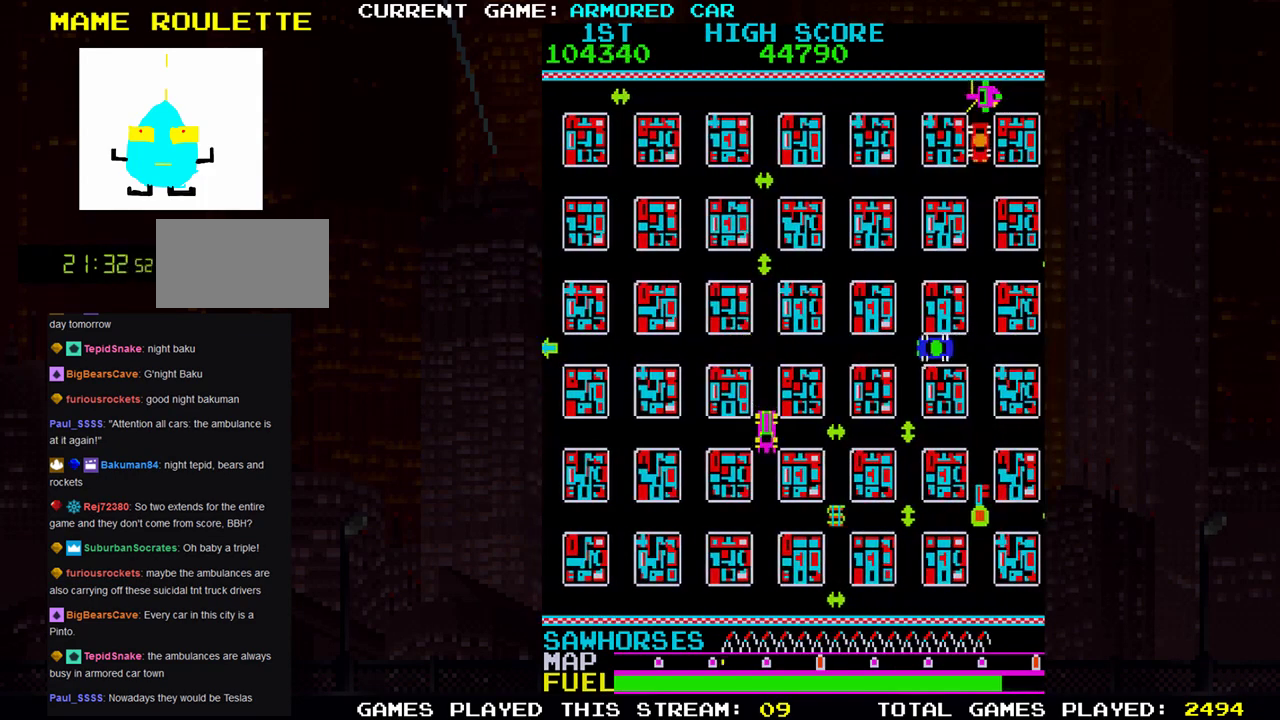
{"dt_ms": 501, "buttons": ["TRIANGLE"], "left_stick": "right", "events": [[167, "left_stick", "right"]]}
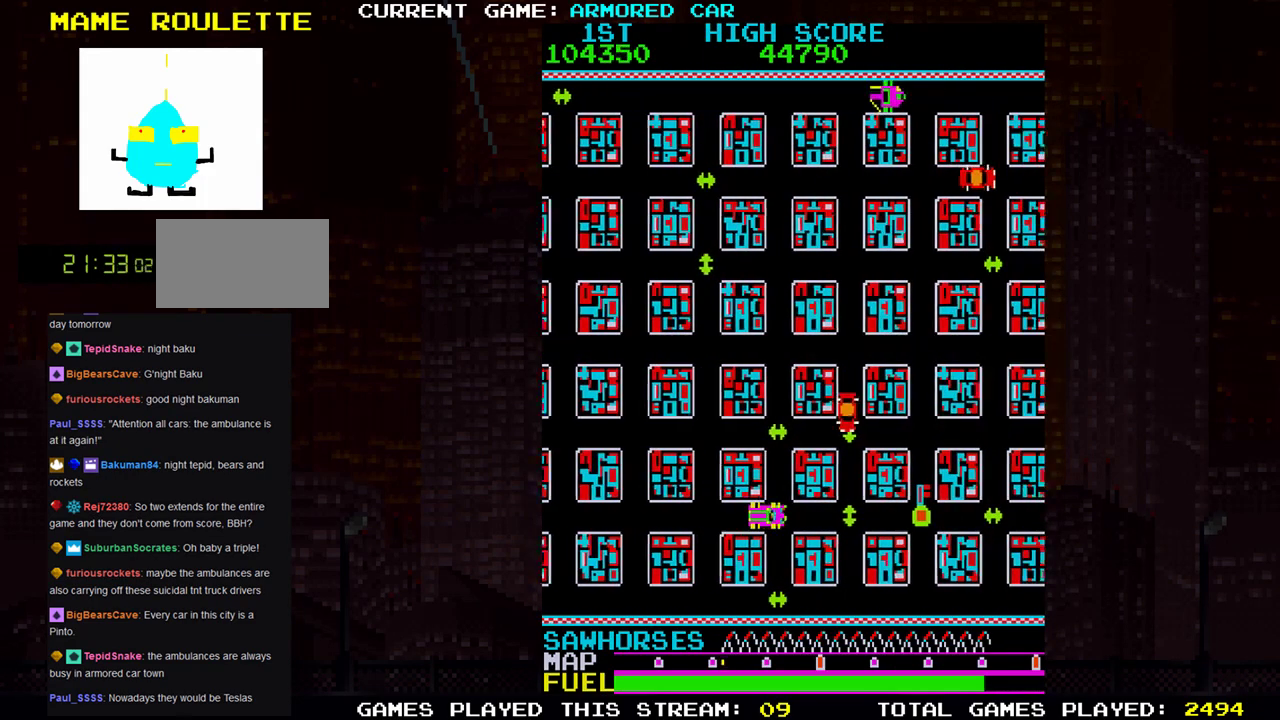
{"dt_ms": 500, "buttons": ["TRIANGLE"], "left_stick": "right", "events": [[17, "left_stick", "down"], [267, "left_stick", "down-right"], [367, "left_stick", "right"]]}
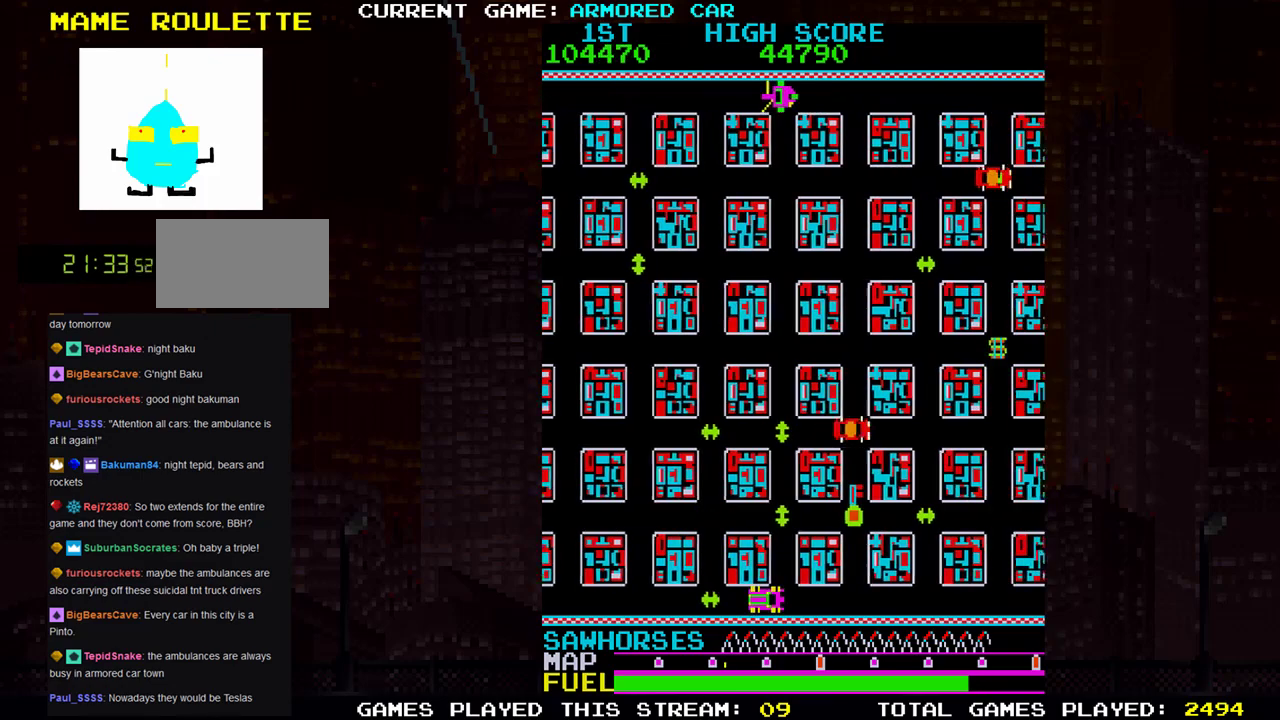
{"dt_ms": 501, "buttons": [], "left_stick": "right", "events": [[234, "TRIANGLE", "up"], [267, "left_stick", "center"], [501, "left_stick", "right"]]}
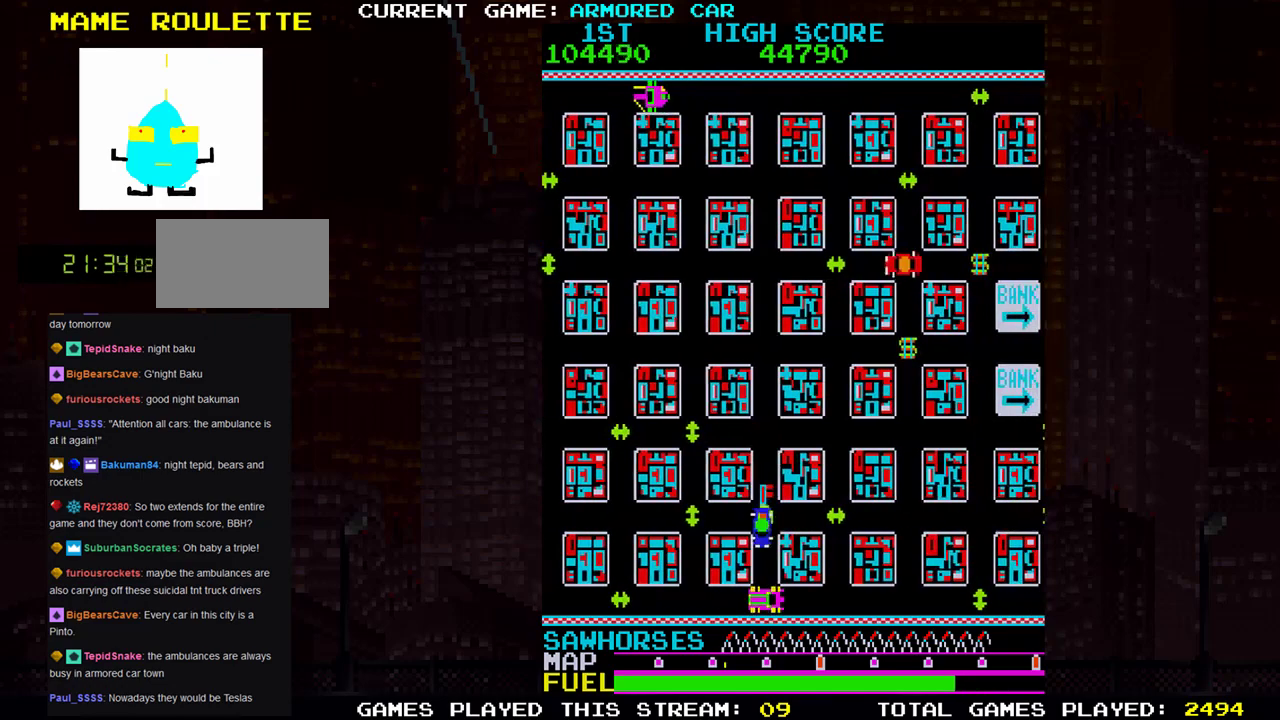
{"dt_ms": 500, "buttons": [], "left_stick": "right", "events": []}
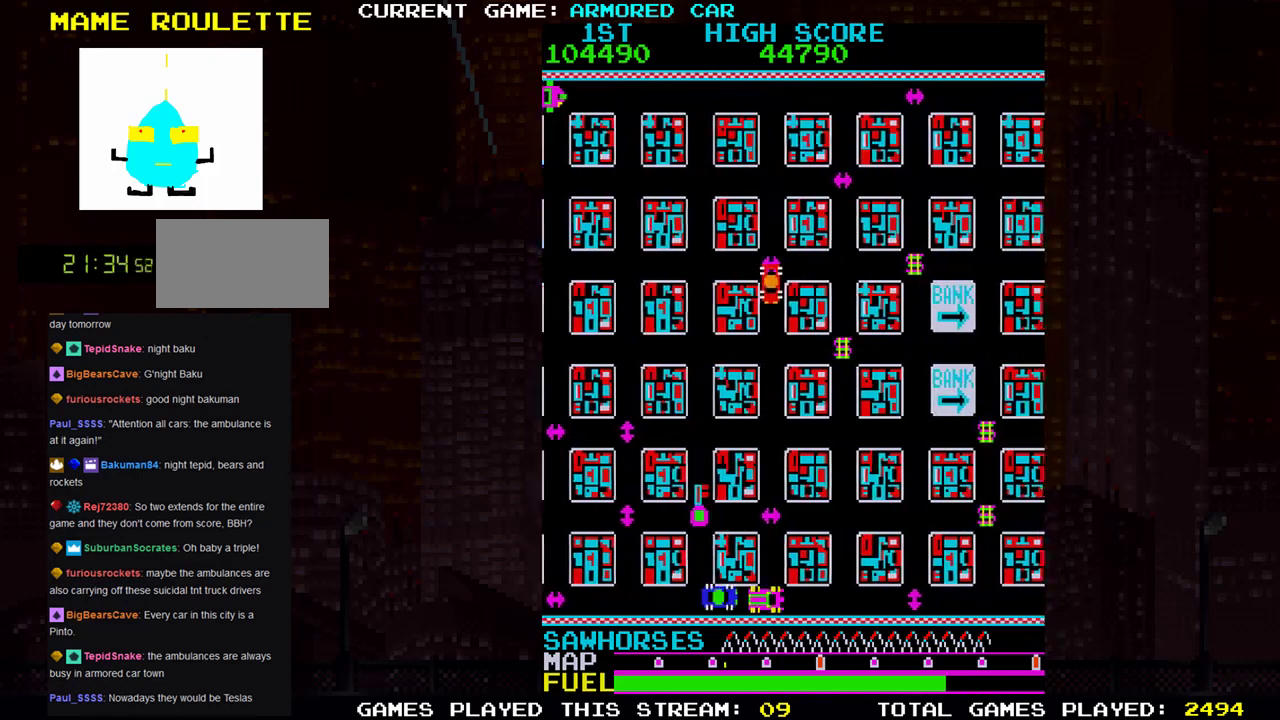
{"dt_ms": 501, "buttons": [], "left_stick": "right", "events": [[51, "SQUARE", "down"], [151, "SQUARE", "up"]]}
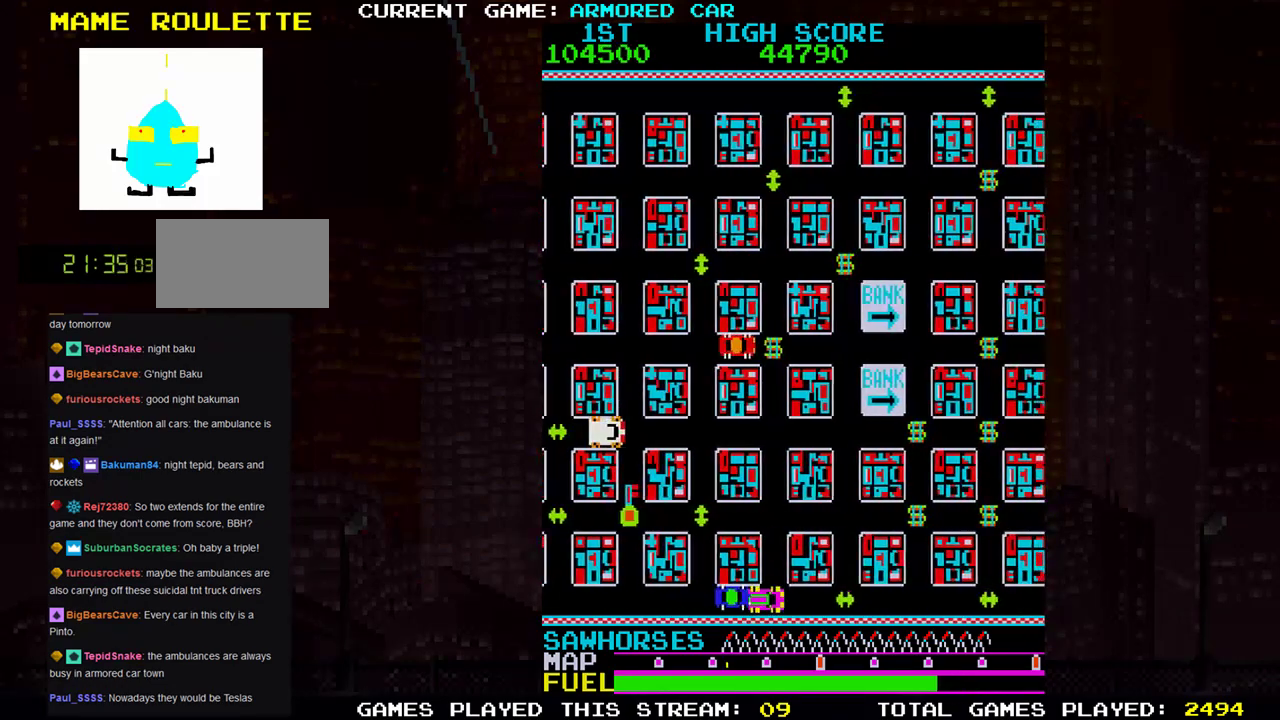
{"dt_ms": 500, "buttons": [], "left_stick": "right"}
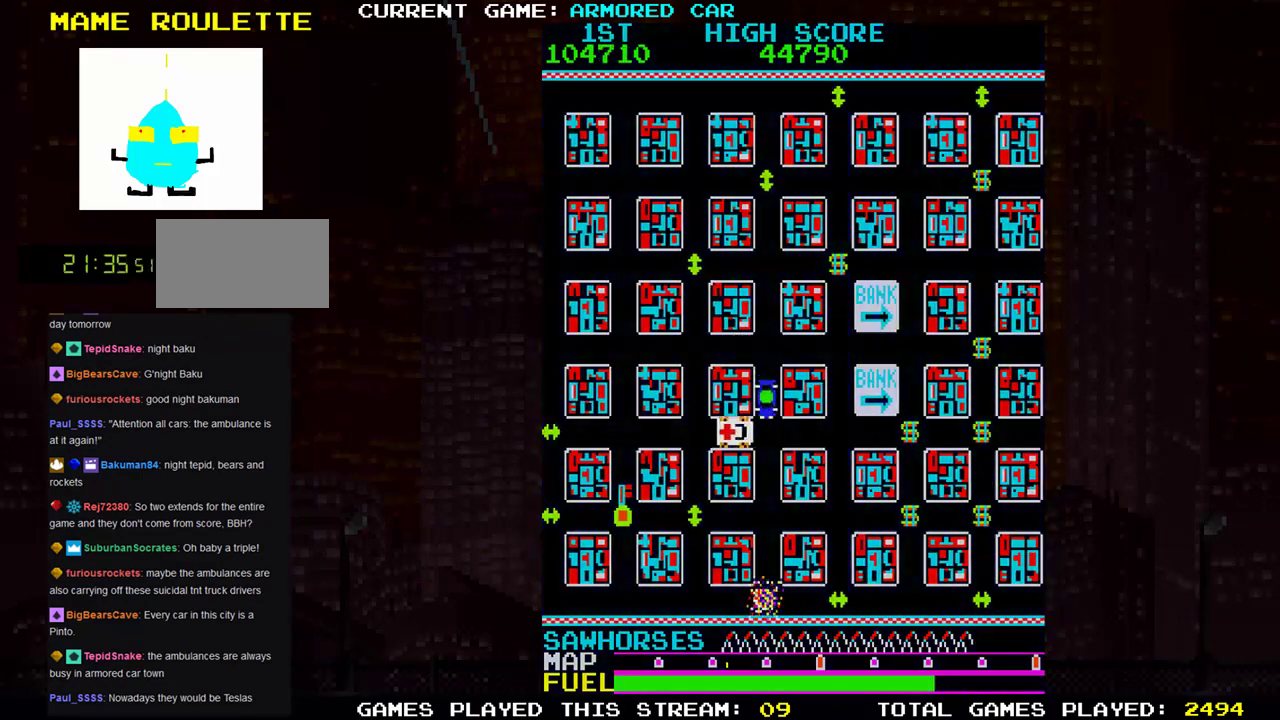
{"dt_ms": 501, "buttons": [], "left_stick": "right", "events": []}
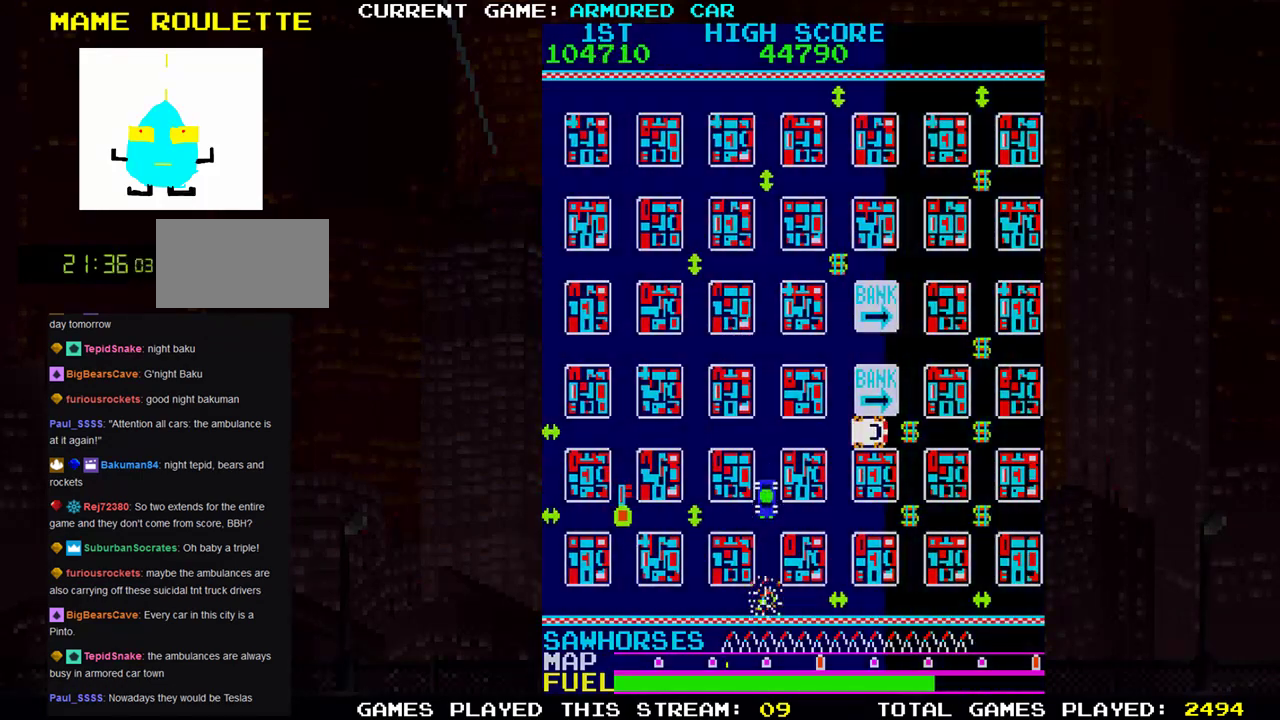
{"dt_ms": 500, "buttons": [], "left_stick": "right", "events": []}
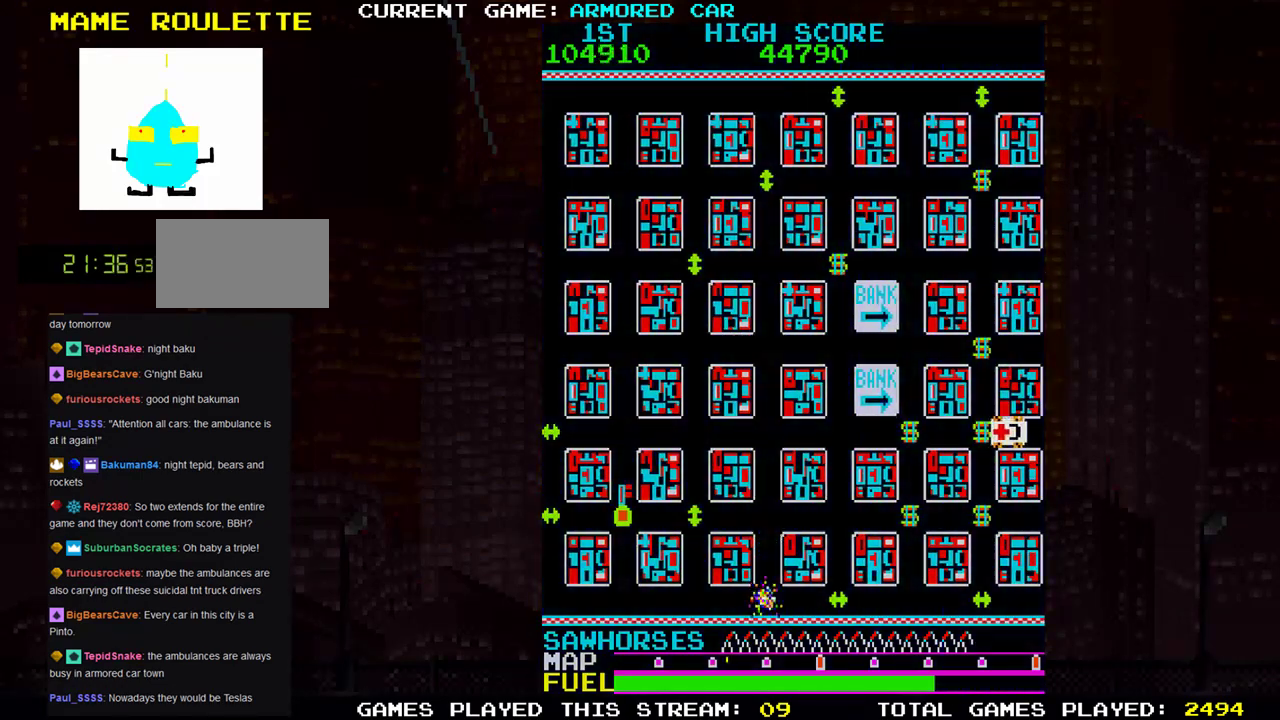
{"dt_ms": 501, "buttons": [], "left_stick": "center", "events": [[418, "left_stick", "center"]]}
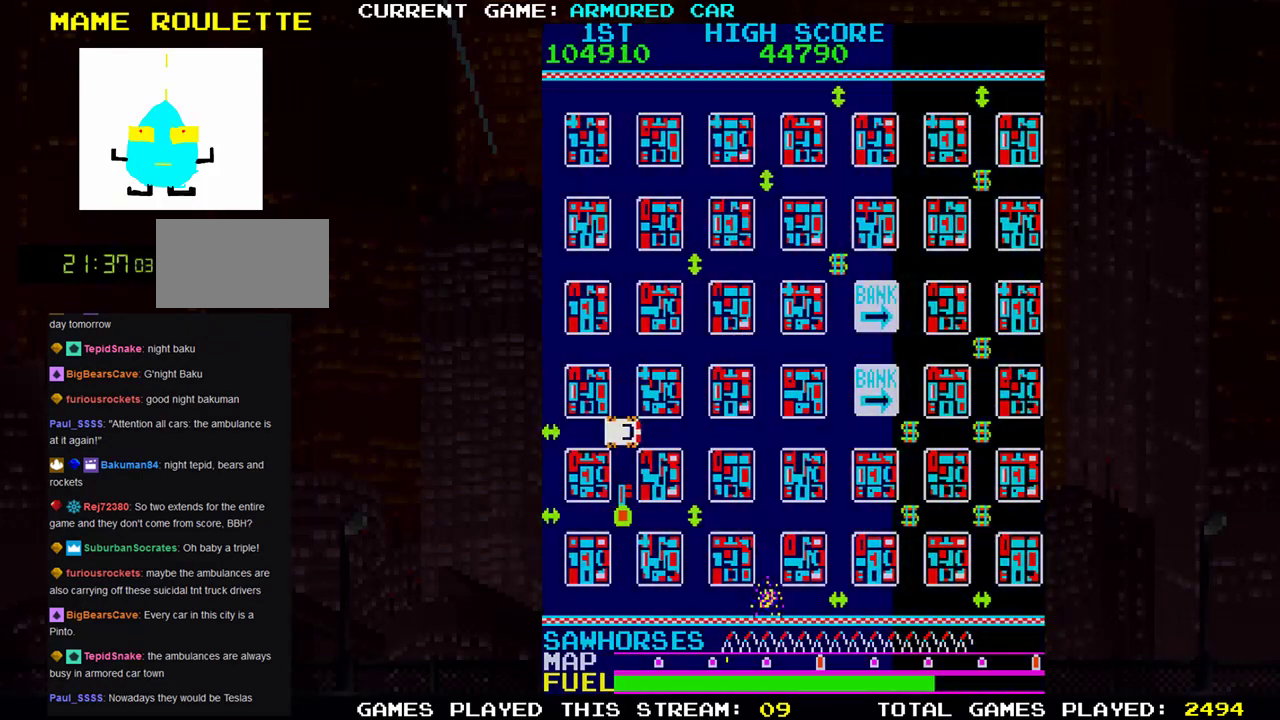
{"dt_ms": 500, "buttons": [], "left_stick": "center", "events": []}
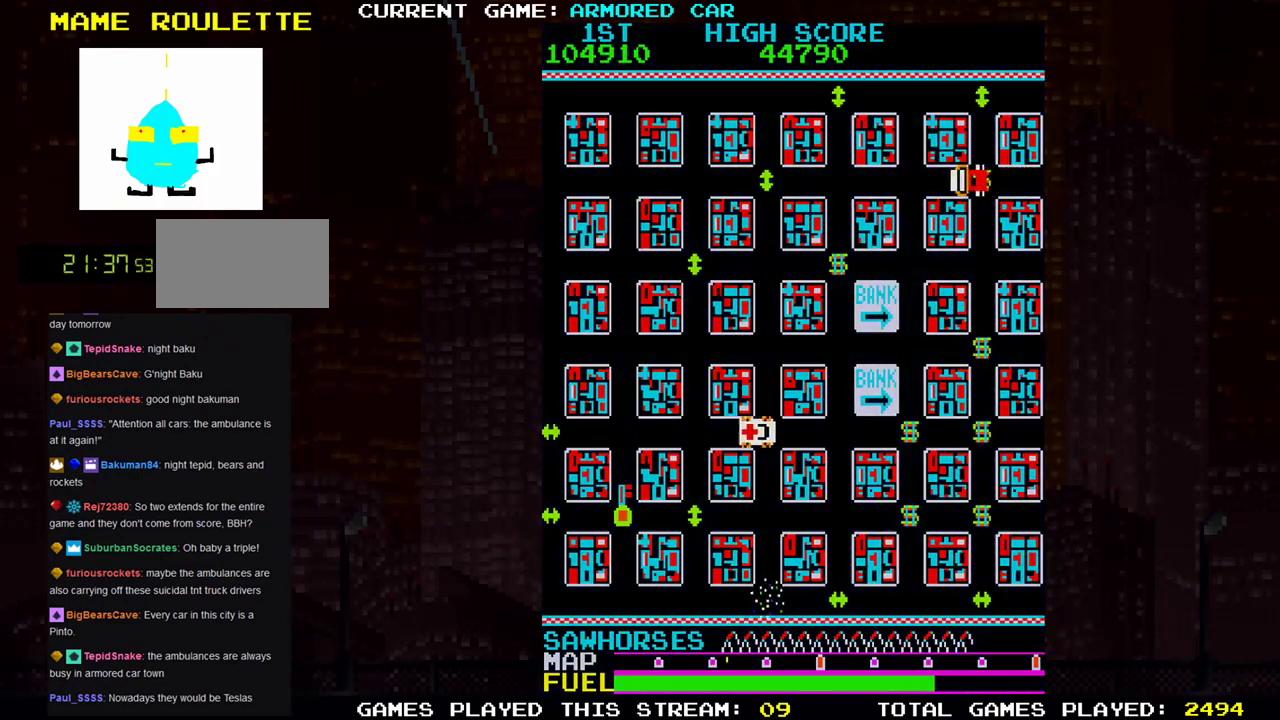
{"dt_ms": 501, "buttons": [], "left_stick": "center", "events": []}
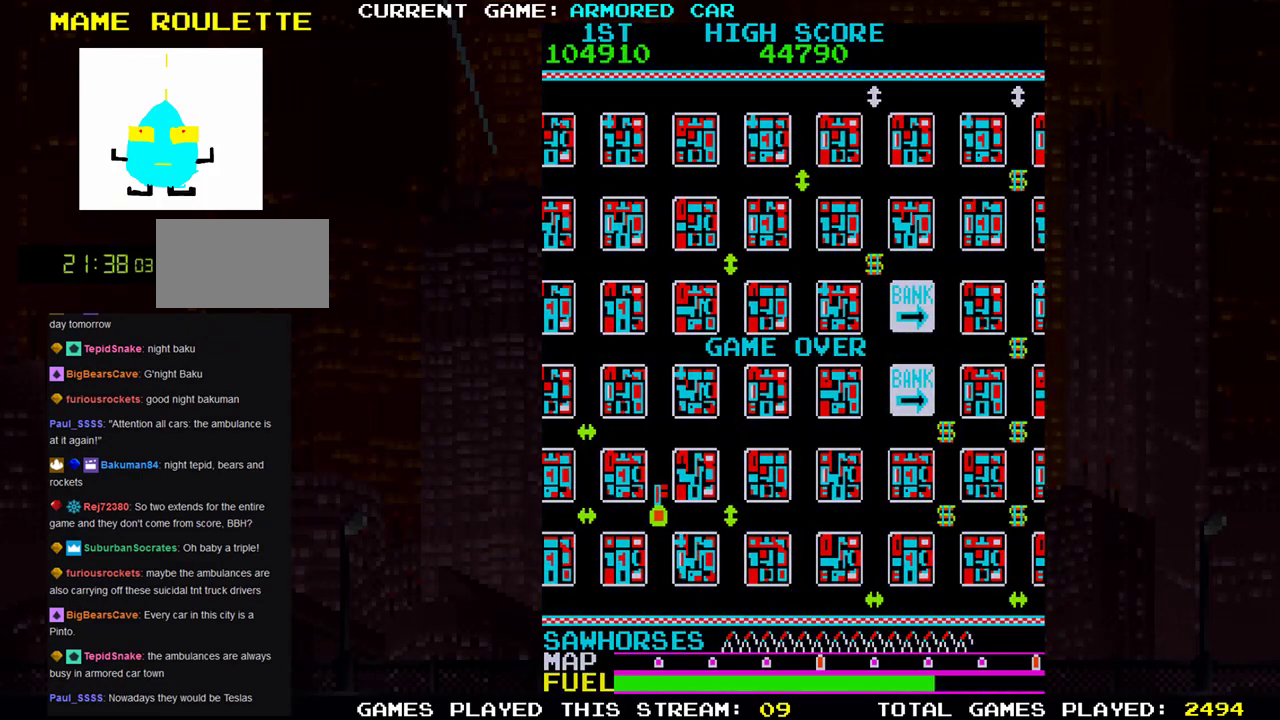
{"dt_ms": 500, "buttons": [], "left_stick": "center", "events": []}
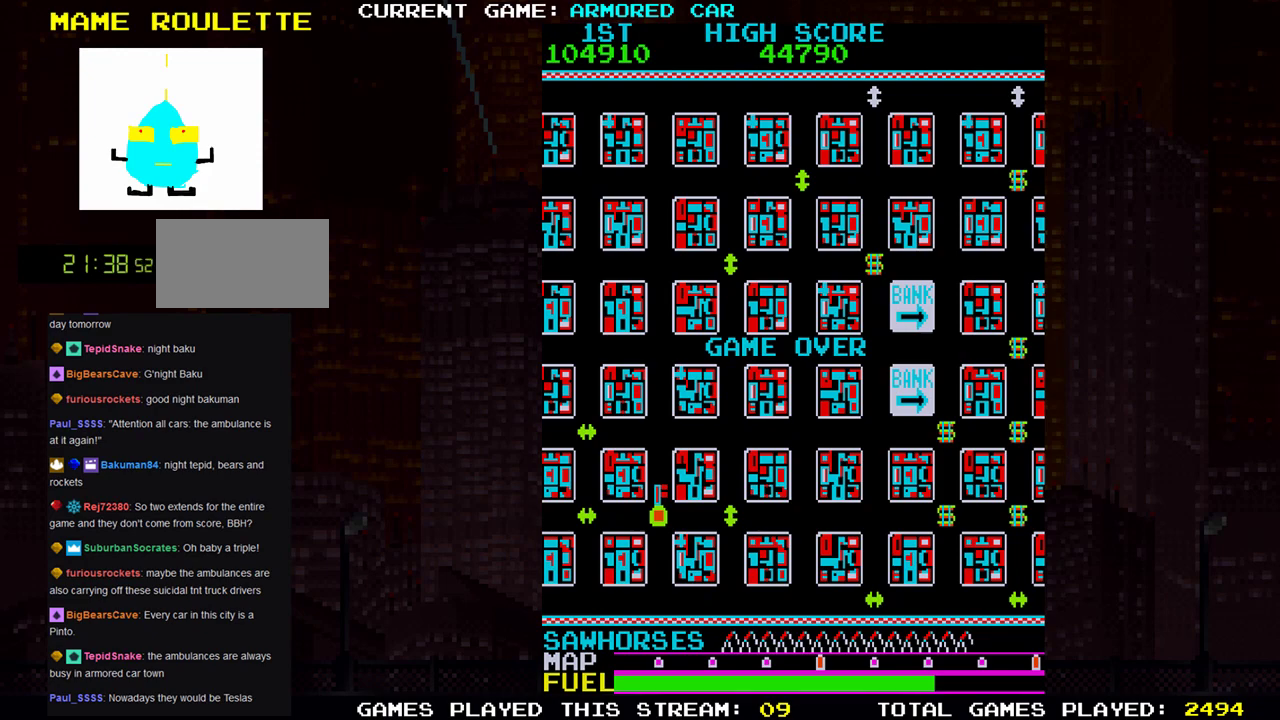
{"dt_ms": 501, "buttons": [], "left_stick": "center", "events": []}
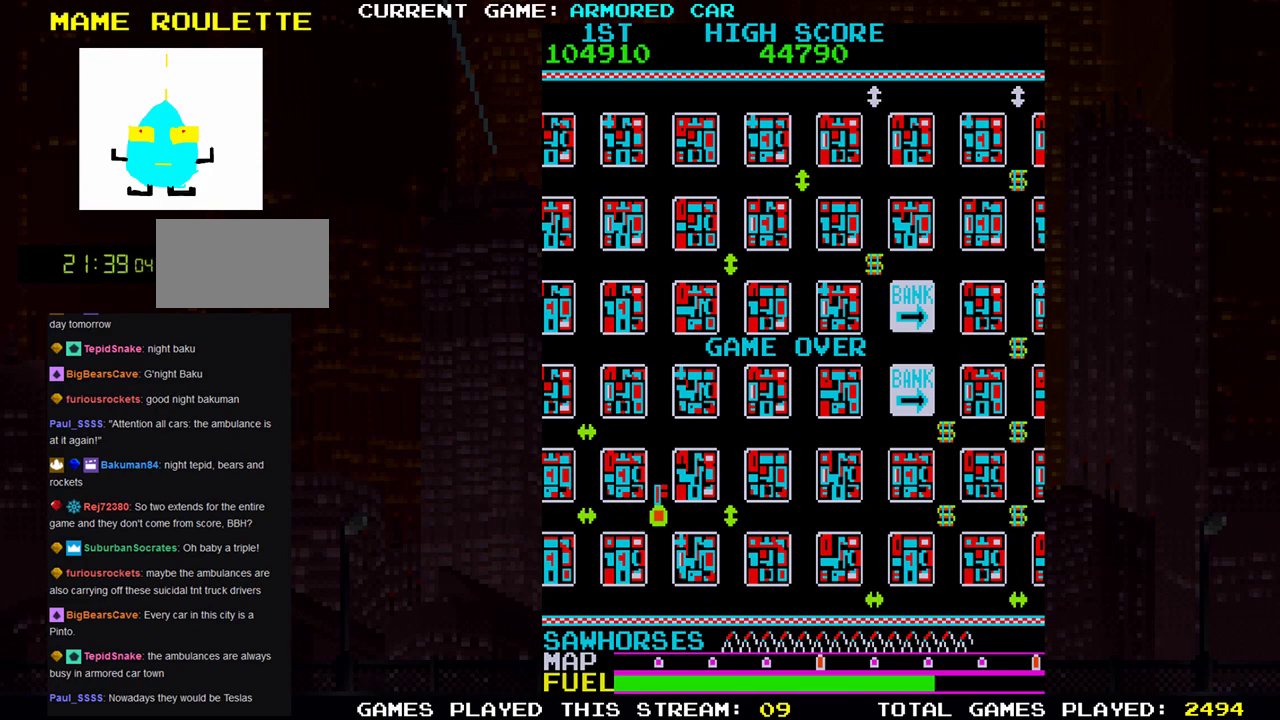
{"dt_ms": 500, "buttons": [], "left_stick": "center", "events": []}
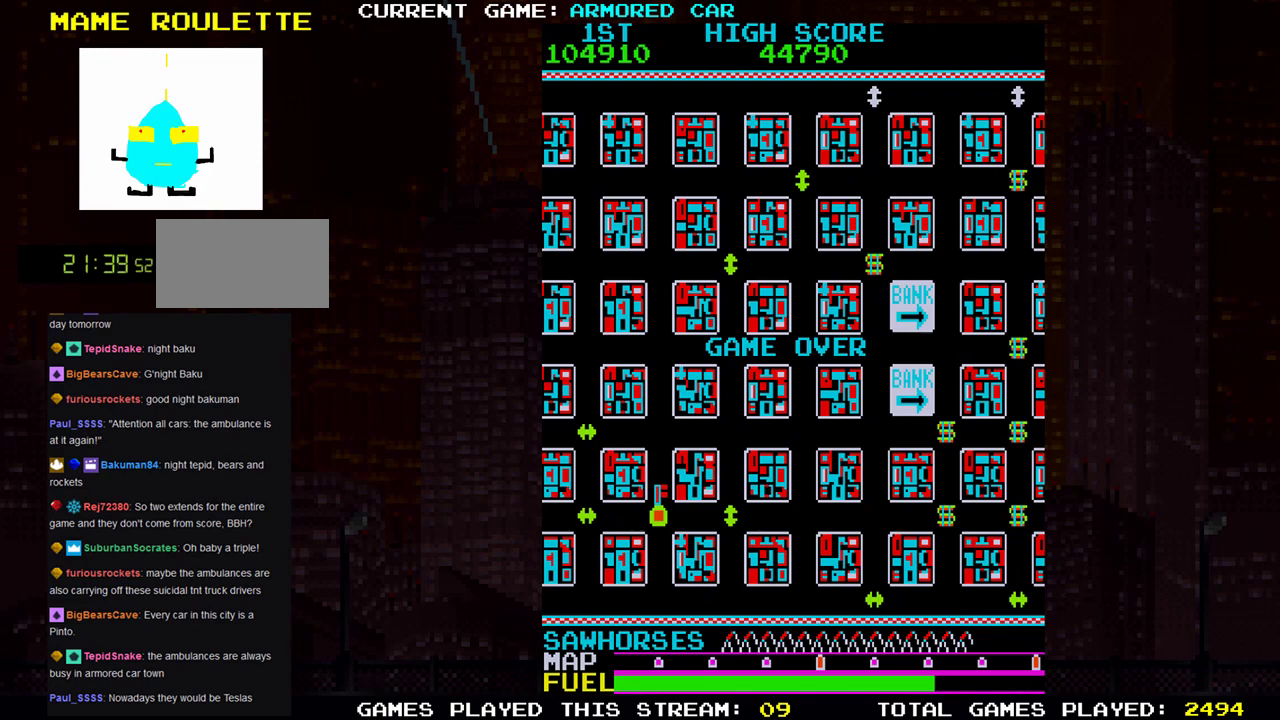
{"dt_ms": 501, "buttons": [], "left_stick": "center", "events": []}
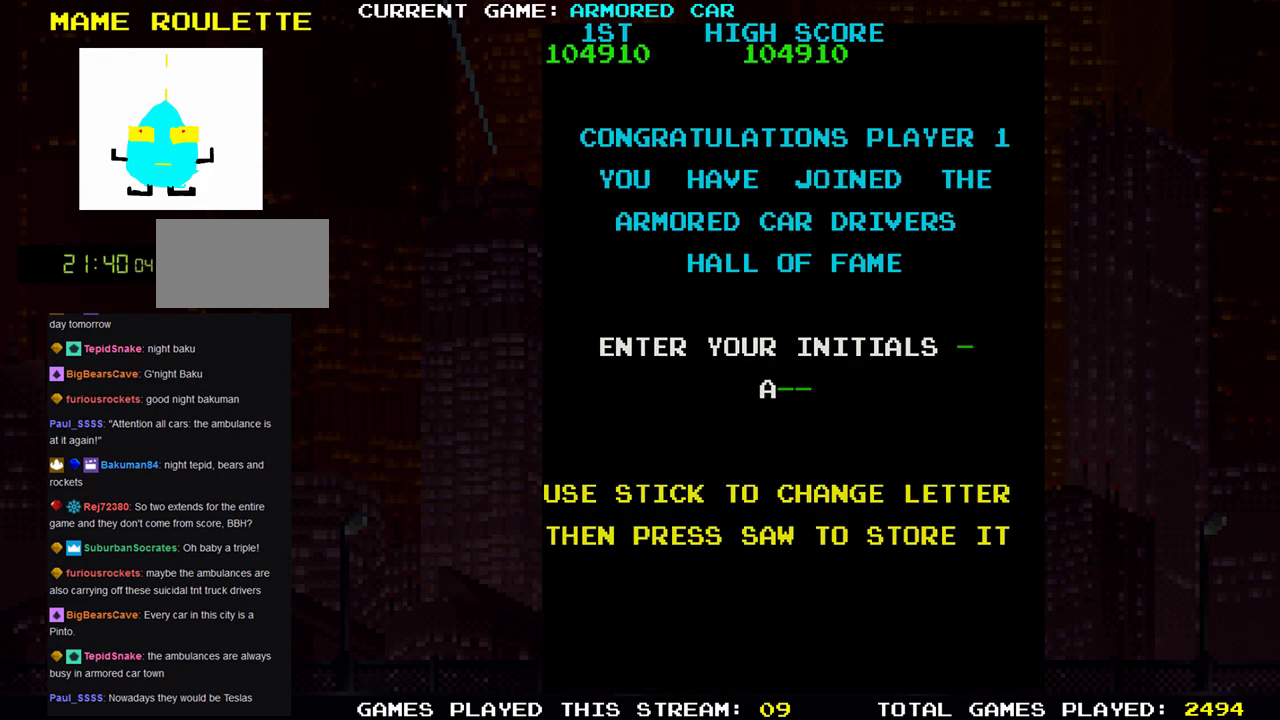
{"dt_ms": 500, "buttons": [], "left_stick": "center", "events": []}
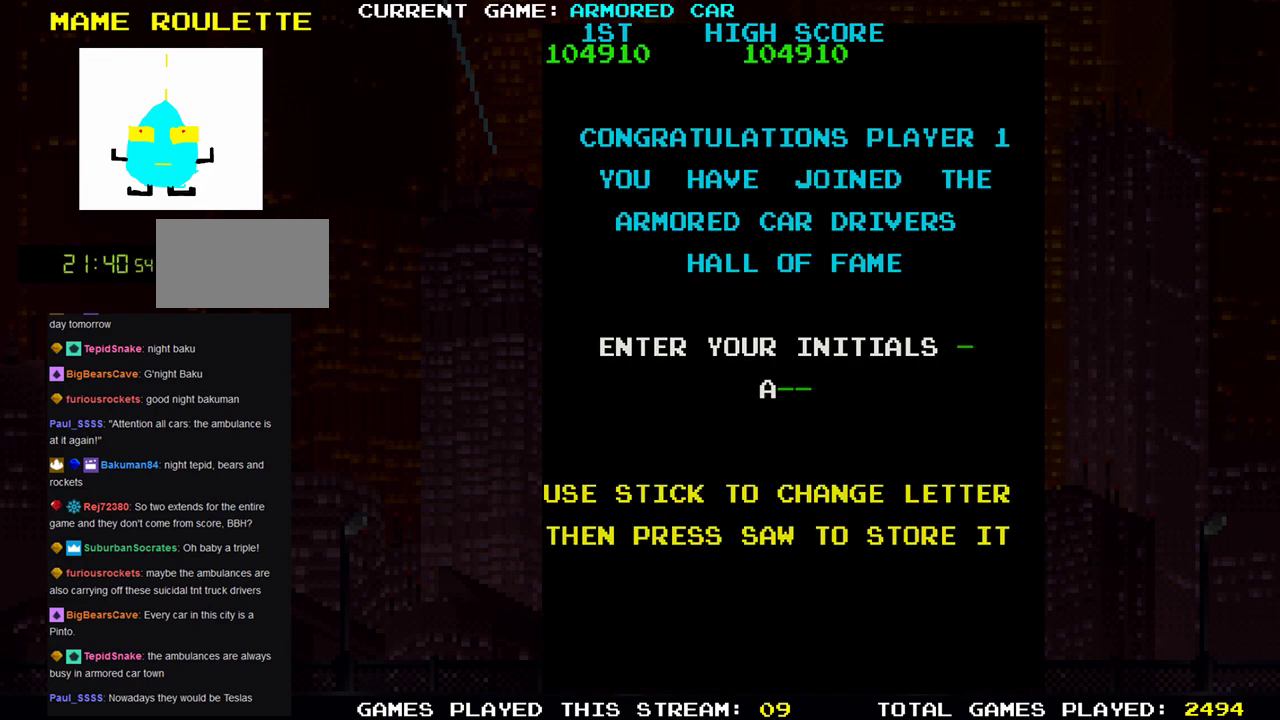
{"dt_ms": 501, "buttons": [], "left_stick": "center", "events": []}
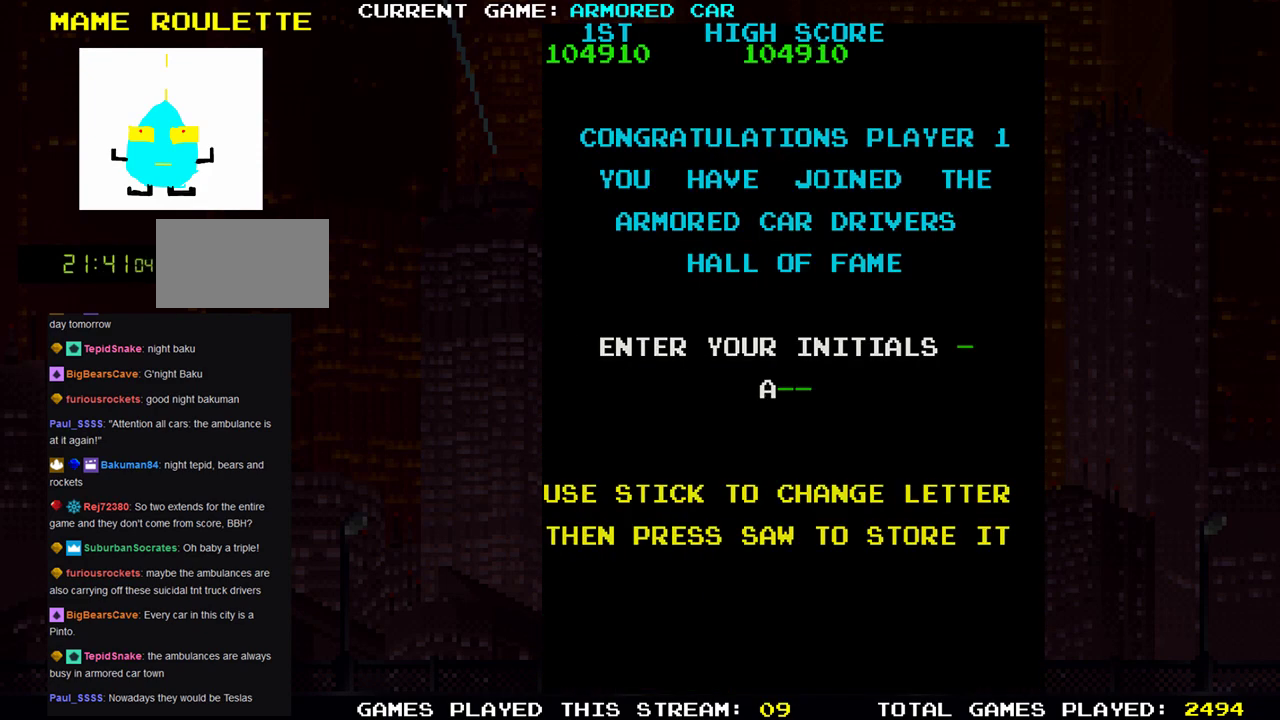
{"dt_ms": 500, "buttons": [], "left_stick": "center", "events": []}
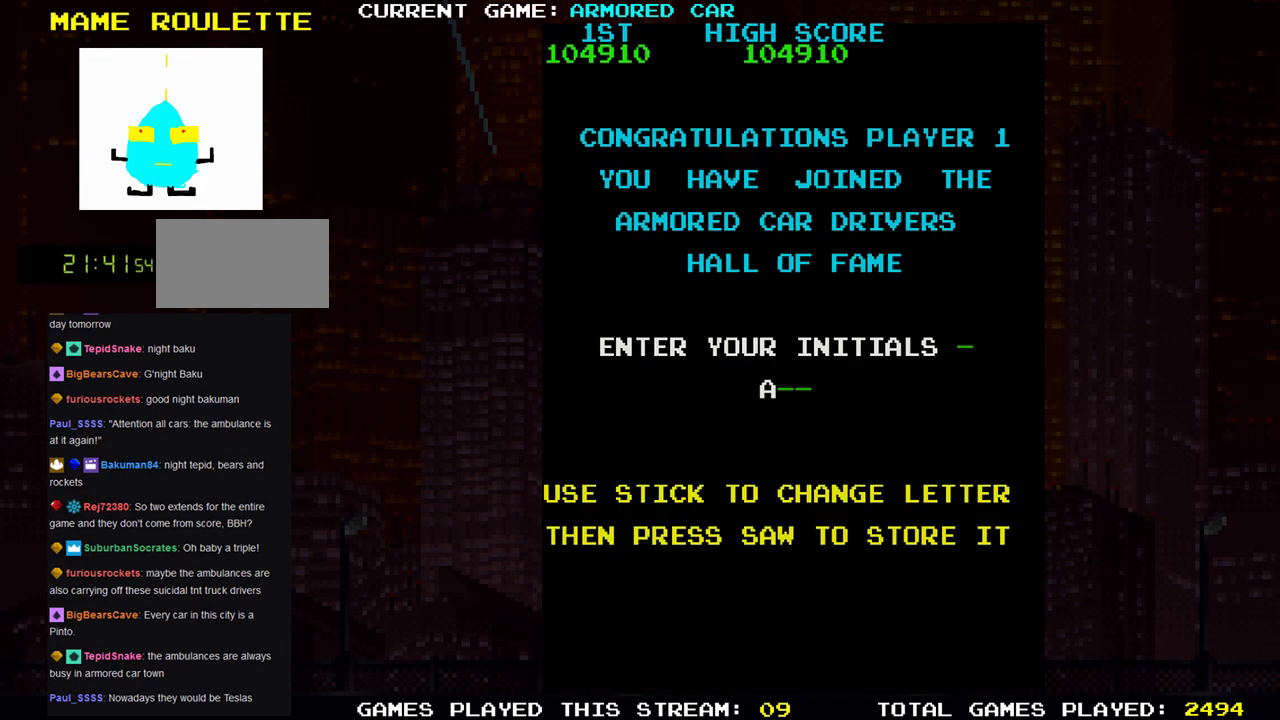
{"dt_ms": 501, "buttons": [], "left_stick": "center", "events": [[167, "left_stick", "right"], [317, "left_stick", "center"]]}
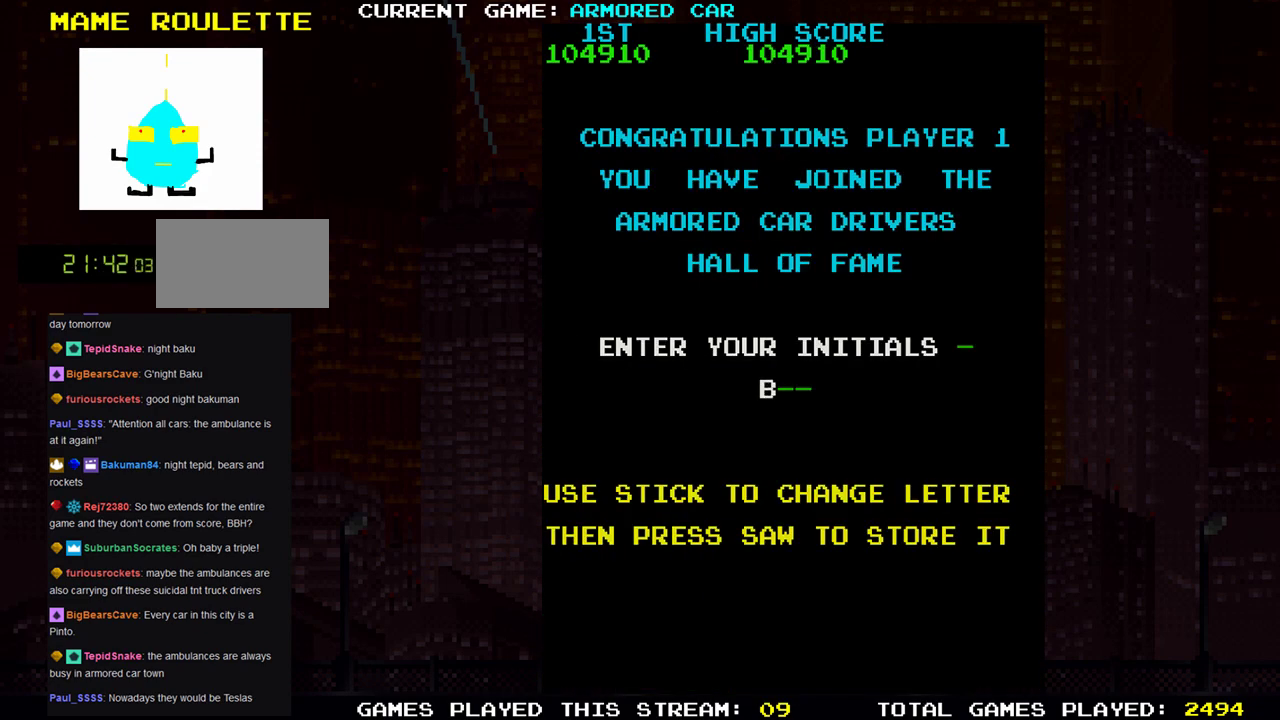
{"dt_ms": 500, "buttons": [], "left_stick": "center", "events": [[100, "SQUARE", "down"], [183, "SQUARE", "up"]]}
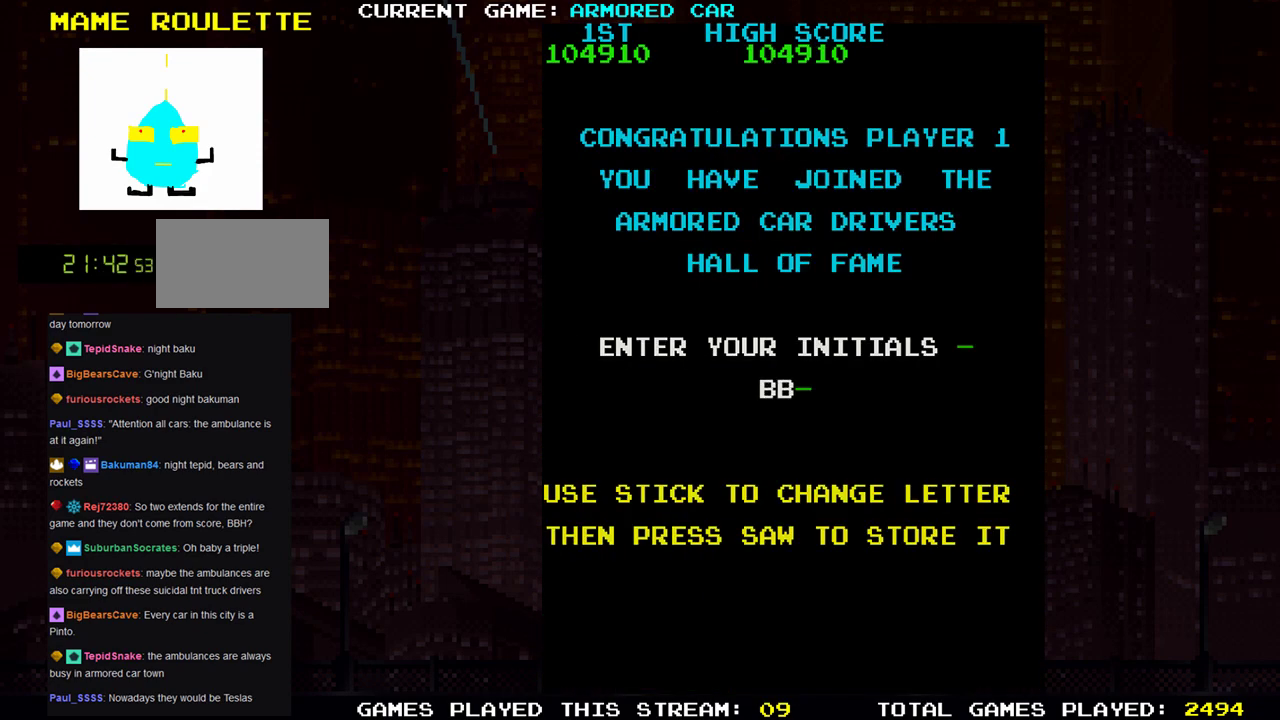
{"dt_ms": 501, "buttons": [], "left_stick": "center", "events": [[167, "SQUARE", "down"], [267, "SQUARE", "up"]]}
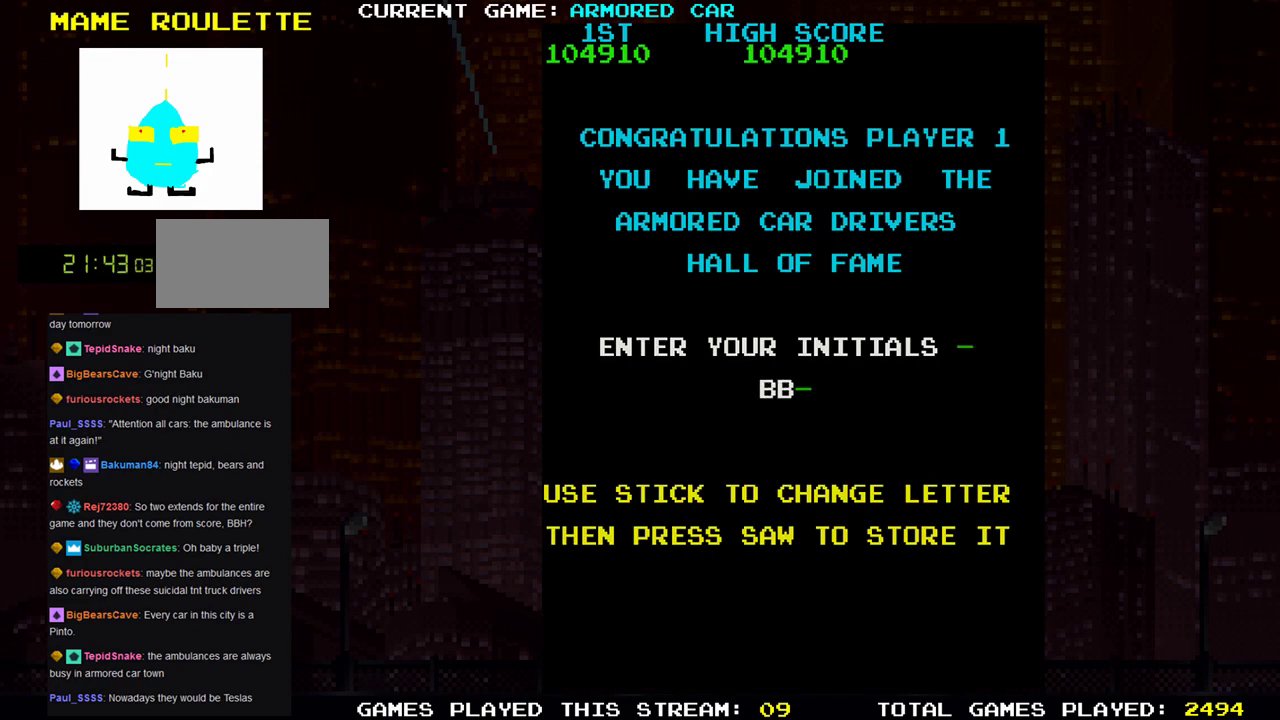
{"dt_ms": 500, "buttons": [], "left_stick": "center", "events": [[100, "left_stick", "right"], [217, "left_stick", "center"], [317, "left_stick", "right"], [417, "left_stick", "center"]]}
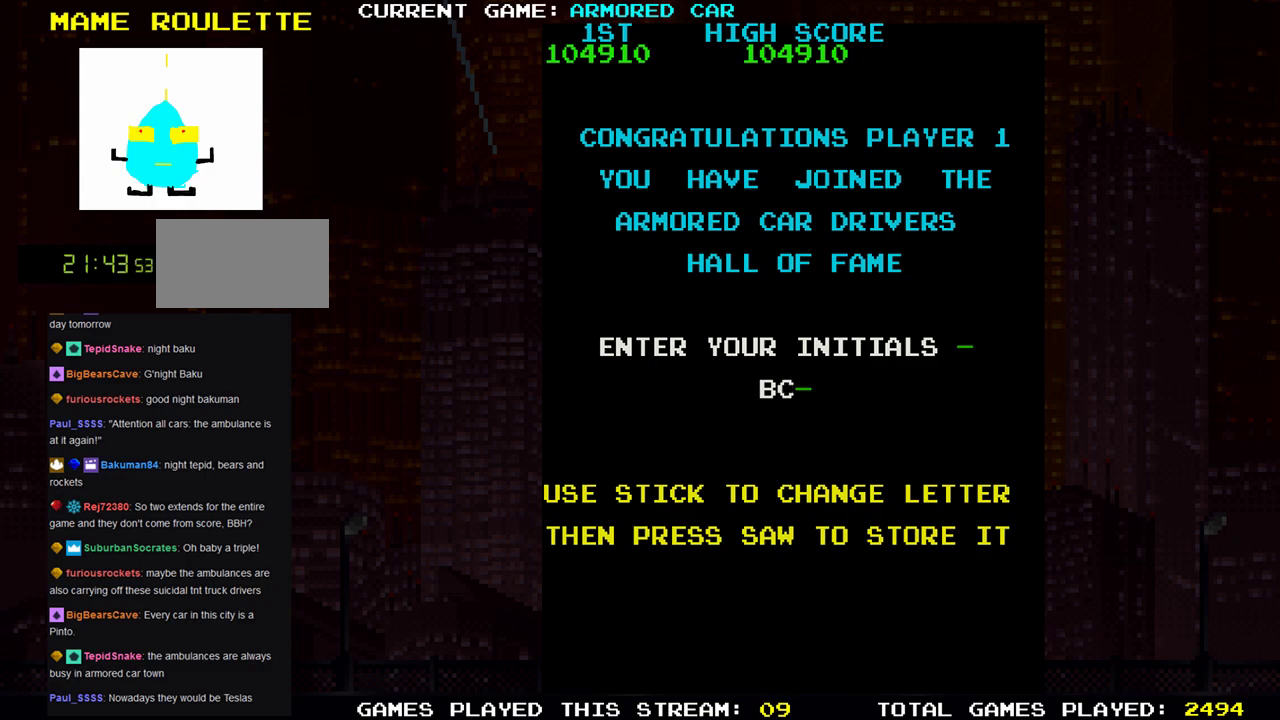
{"dt_ms": 985, "buttons": [], "left_stick": "center"}
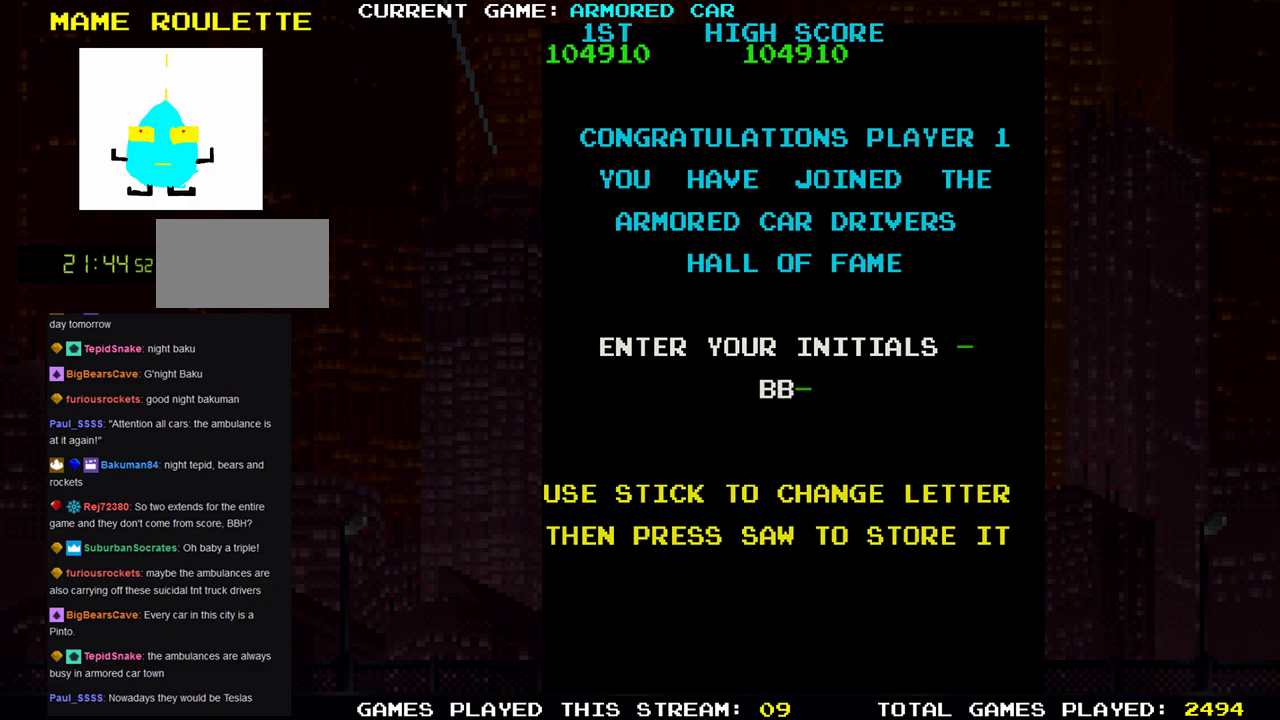
{"dt_ms": 500, "buttons": [], "left_stick": "right", "events": [[83, "SQUARE", "down"], [183, "SQUARE", "up"], [467, "left_stick", "right"]]}
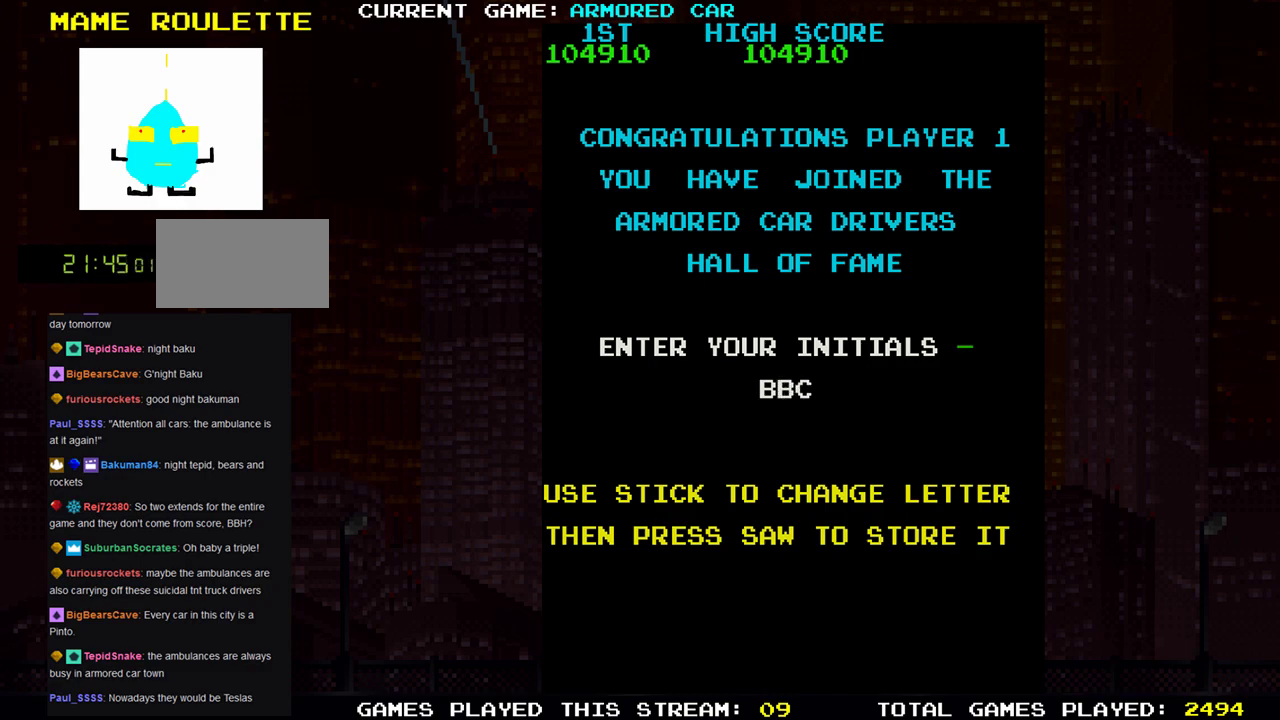
{"dt_ms": 501, "buttons": [], "left_stick": "right", "events": []}
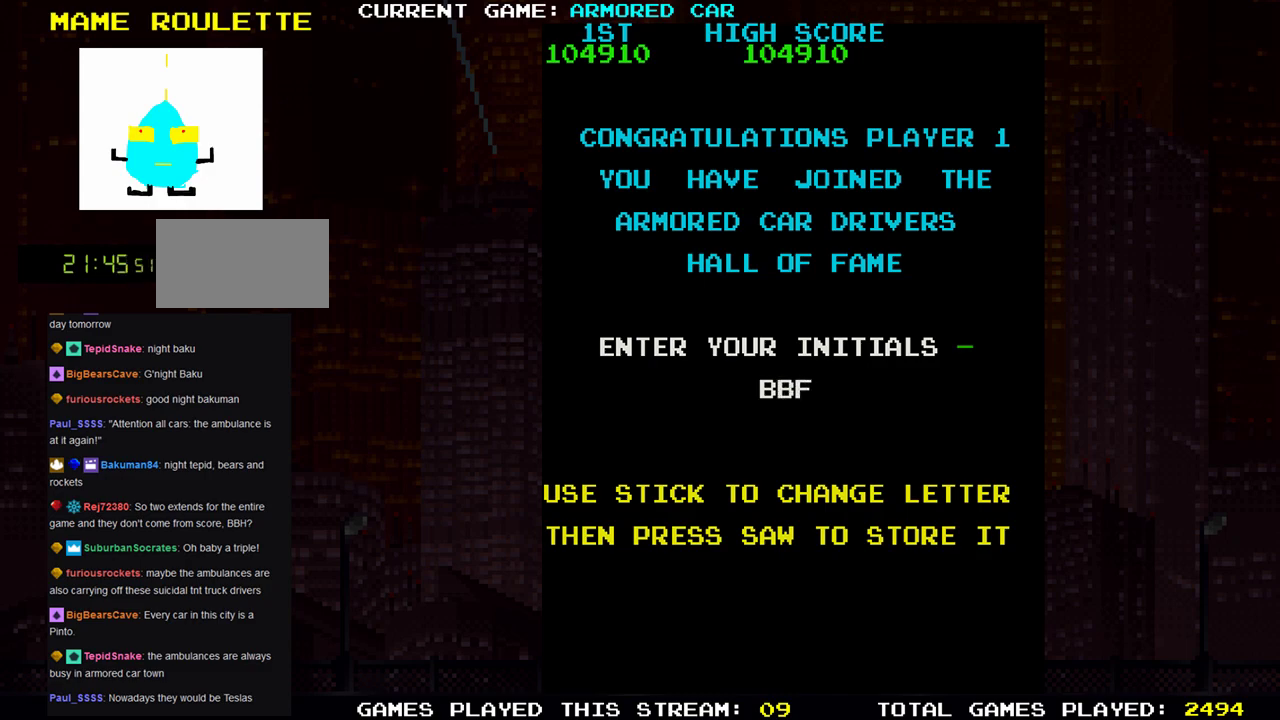
{"dt_ms": 500, "buttons": [], "left_stick": "center", "events": [[350, "left_stick", "center"]]}
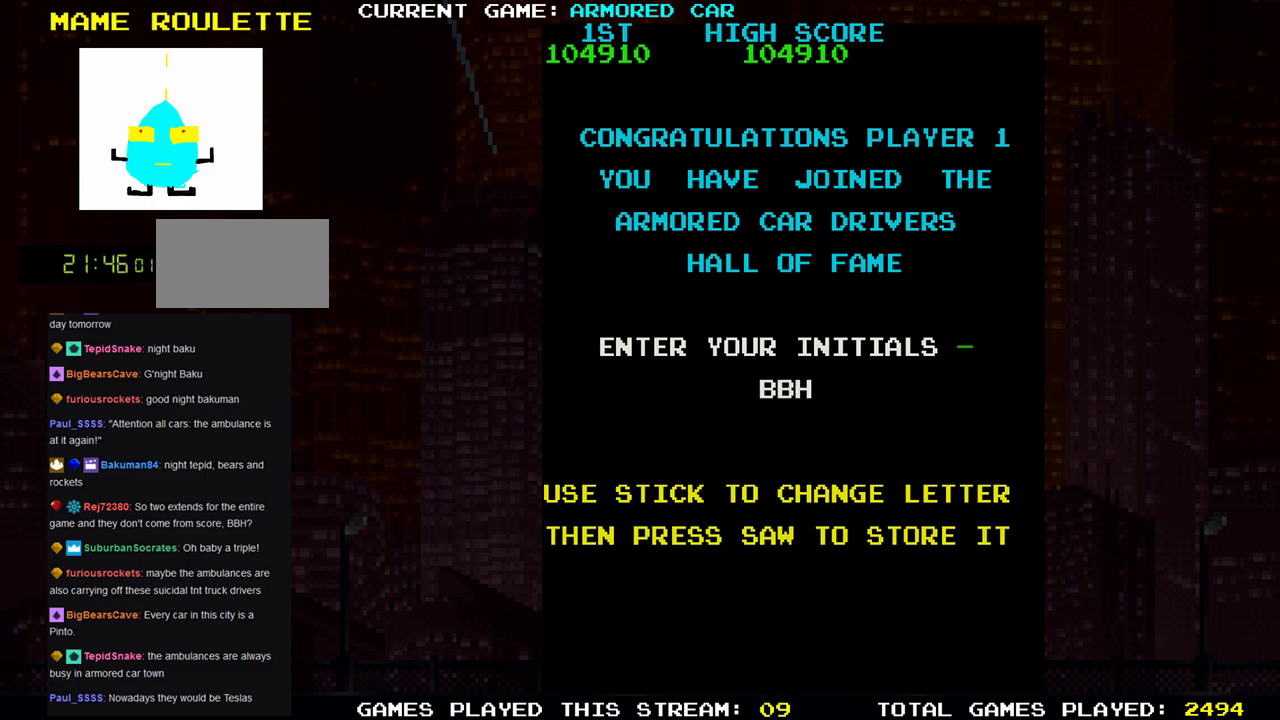
{"dt_ms": 501, "buttons": [], "left_stick": "center", "events": [[367, "SQUARE", "down"], [467, "SQUARE", "up"]]}